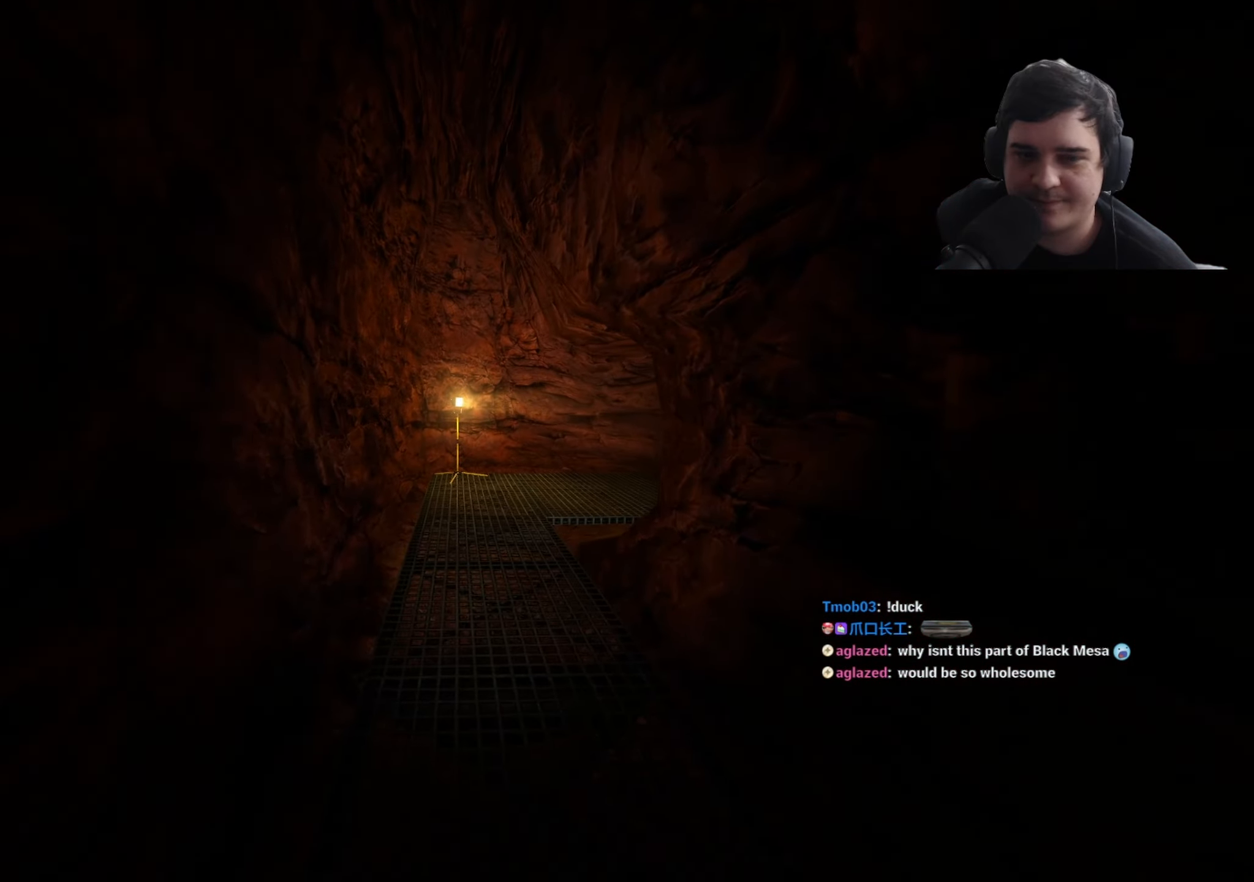
Gameplay with keyboard and mouse; each line is a JSON object with the keys held at the frame after it. "events" lists presses ("down") and releases ("up") of "1", "2", "3", "4", "5", "a", "alt", "c", "caps_lock", "ctrl", "d", "e", "f", "g", "q", "r", "s", "shift", "space", "t", "tab", "v", "w", "x" and "z" between this image and that frame as [ms after this image, input, new state], when the widget could be followed in between. No other keys are recorded. Mouse buttons are not recorded. Not read: mouse_move.
{"keys": ["a", "w"], "events": [[483, "a", "down"]]}
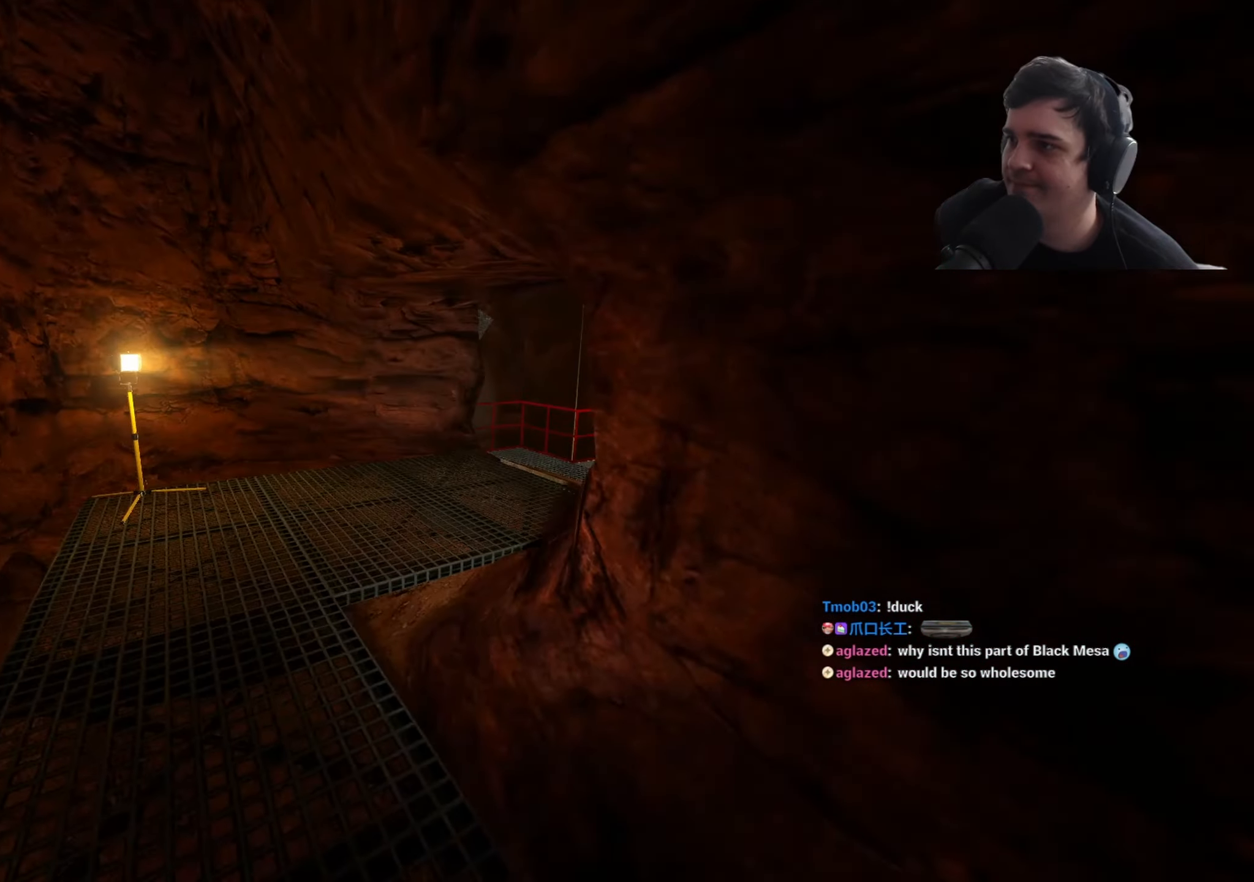
{"keys": ["ctrl", "d", "space"], "events": [[133, "space", "down"], [133, "w", "up"], [183, "ctrl", "down"], [217, "a", "up"], [283, "d", "down"]]}
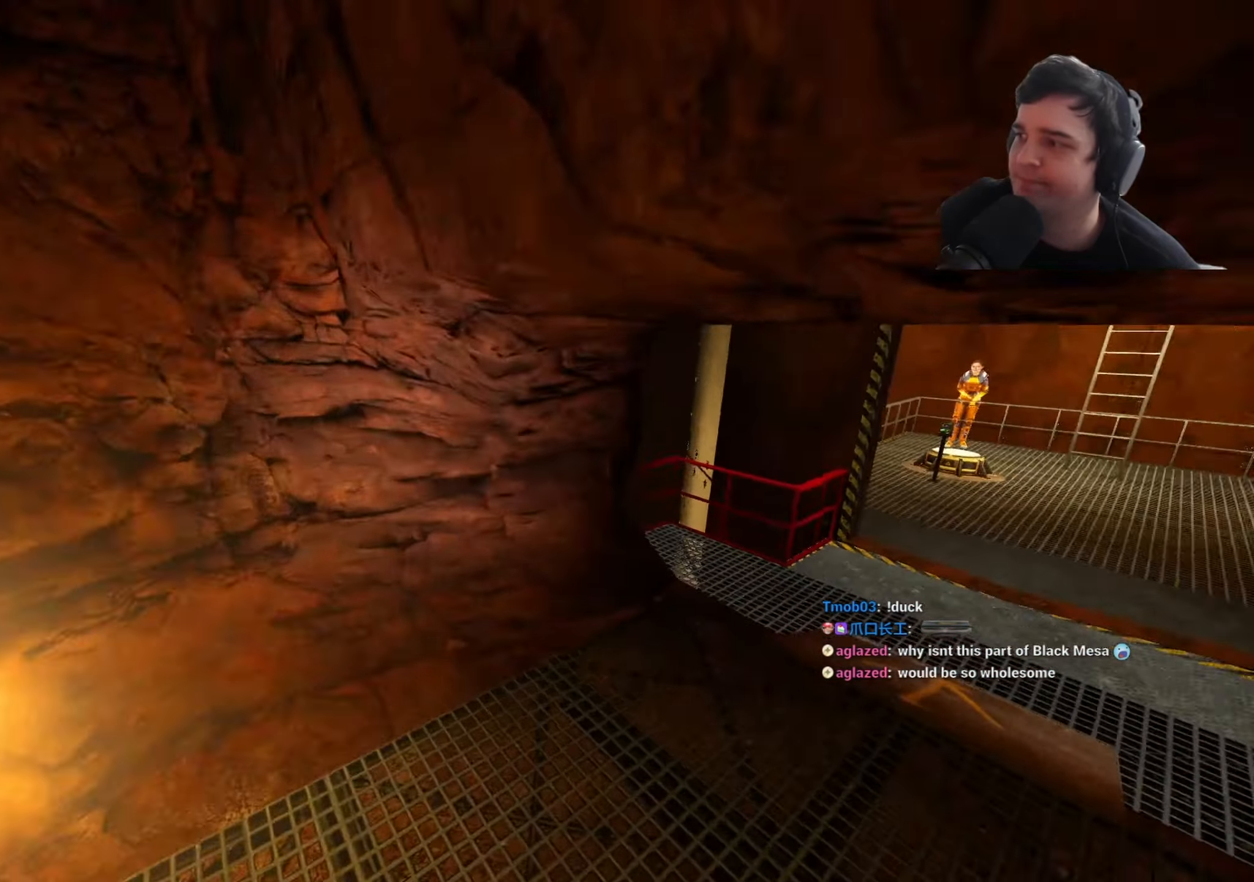
{"keys": ["a", "ctrl", "d", "space"], "events": [[467, "a", "down"]]}
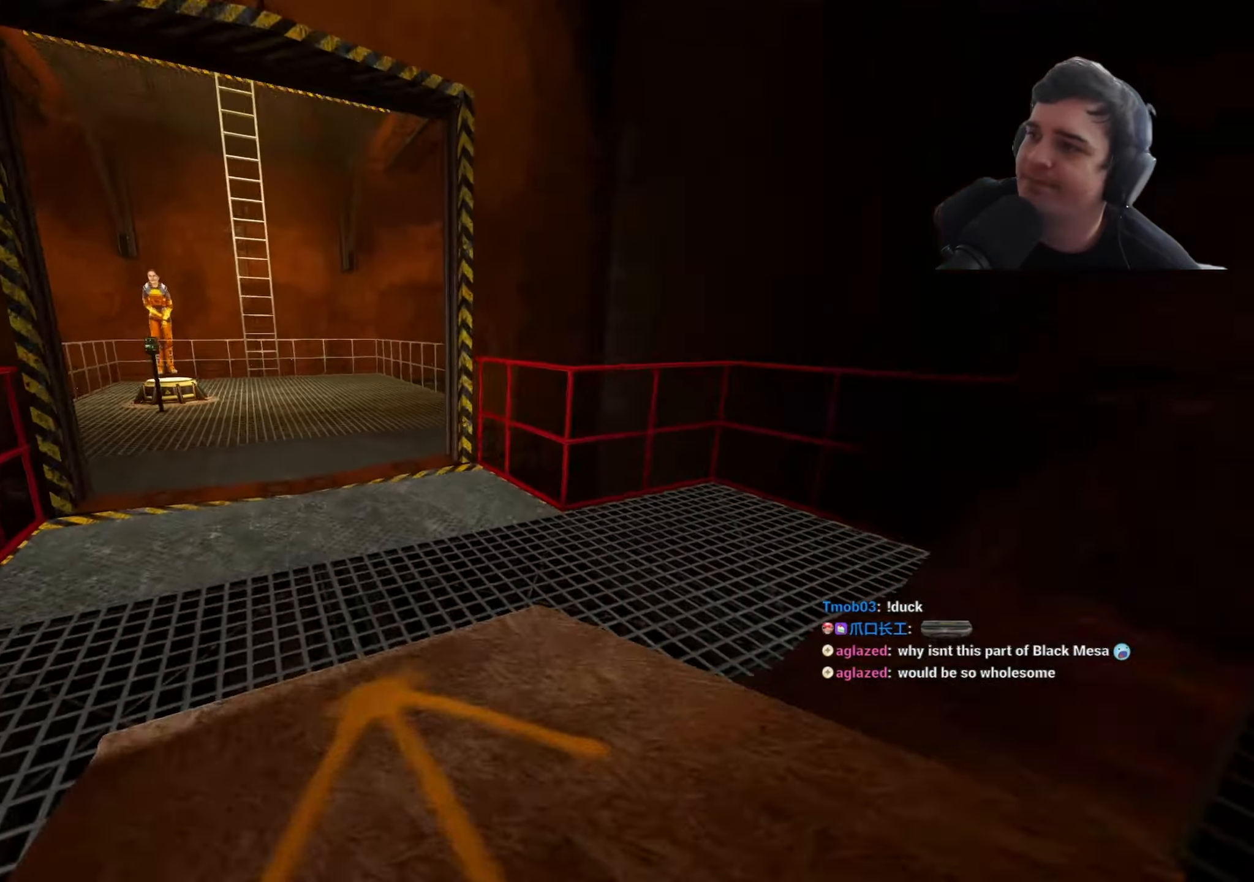
{"keys": ["ctrl", "d", "space"], "events": [[17, "d", "up"], [350, "a", "up"], [350, "d", "down"]]}
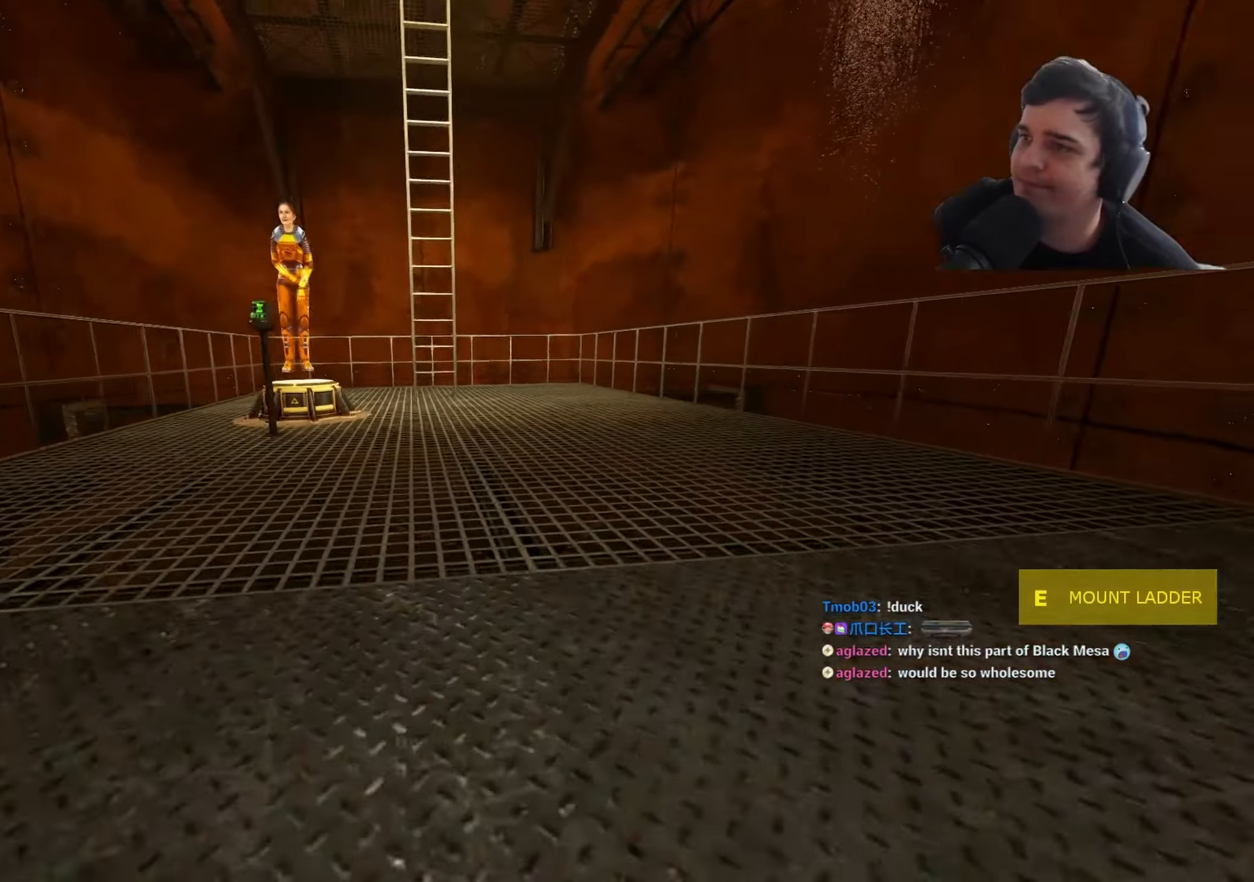
{"keys": ["ctrl", "space"], "events": [[33, "a", "down"], [33, "d", "up"], [167, "a", "up"], [183, "d", "down"], [317, "a", "down"], [317, "d", "up"], [400, "a", "up"], [400, "d", "down"], [450, "d", "up"]]}
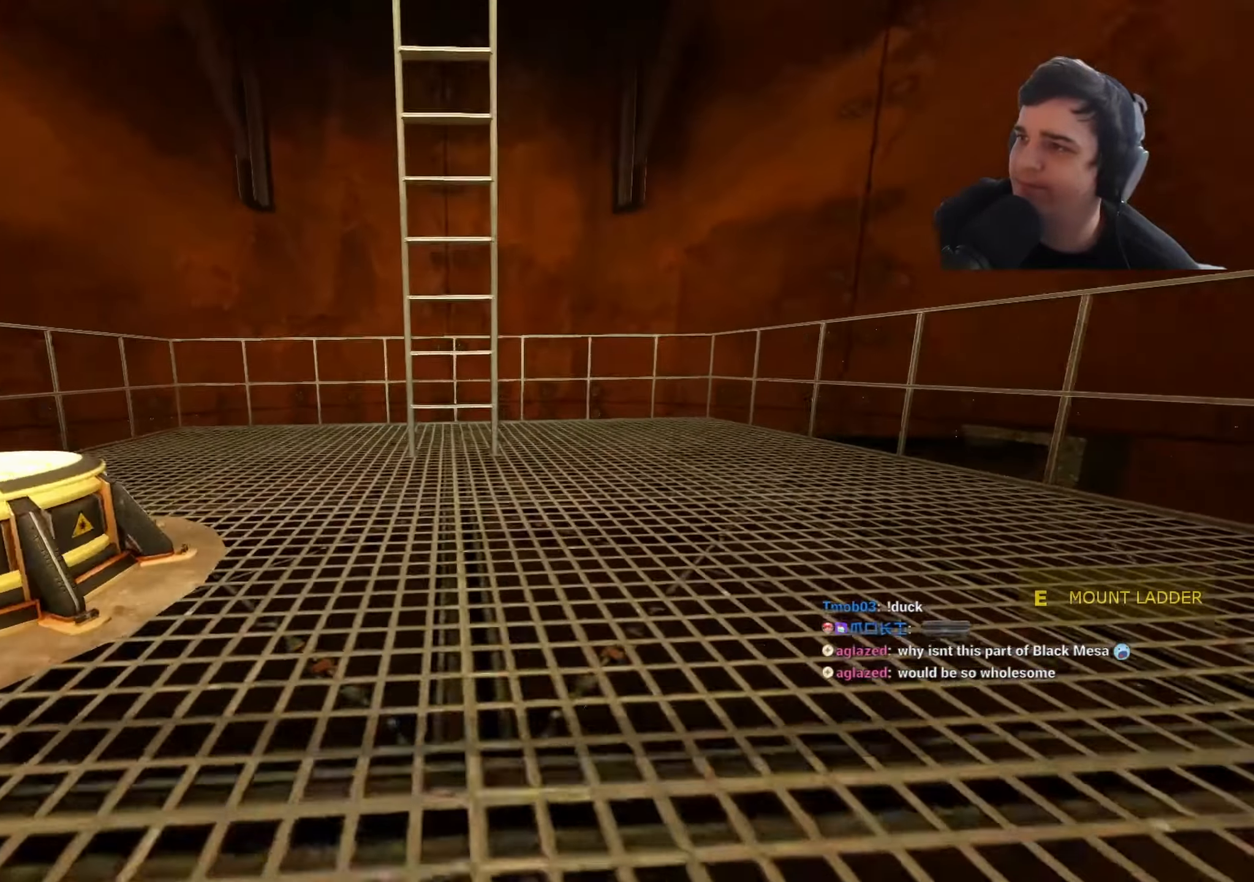
{"keys": ["d", "w"], "events": [[183, "space", "up"], [250, "ctrl", "up"], [250, "w", "down"], [417, "d", "down"]]}
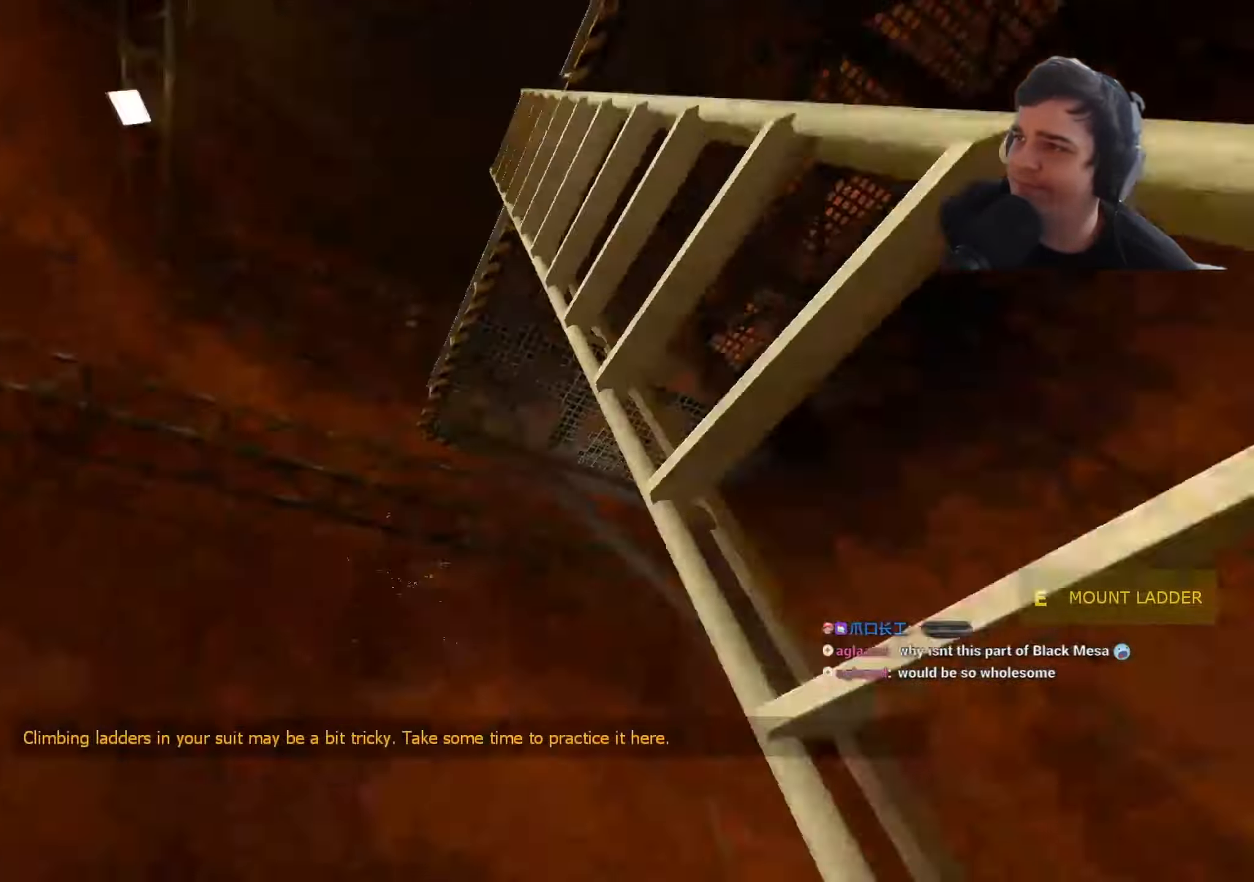
{"keys": ["d", "w"], "events": []}
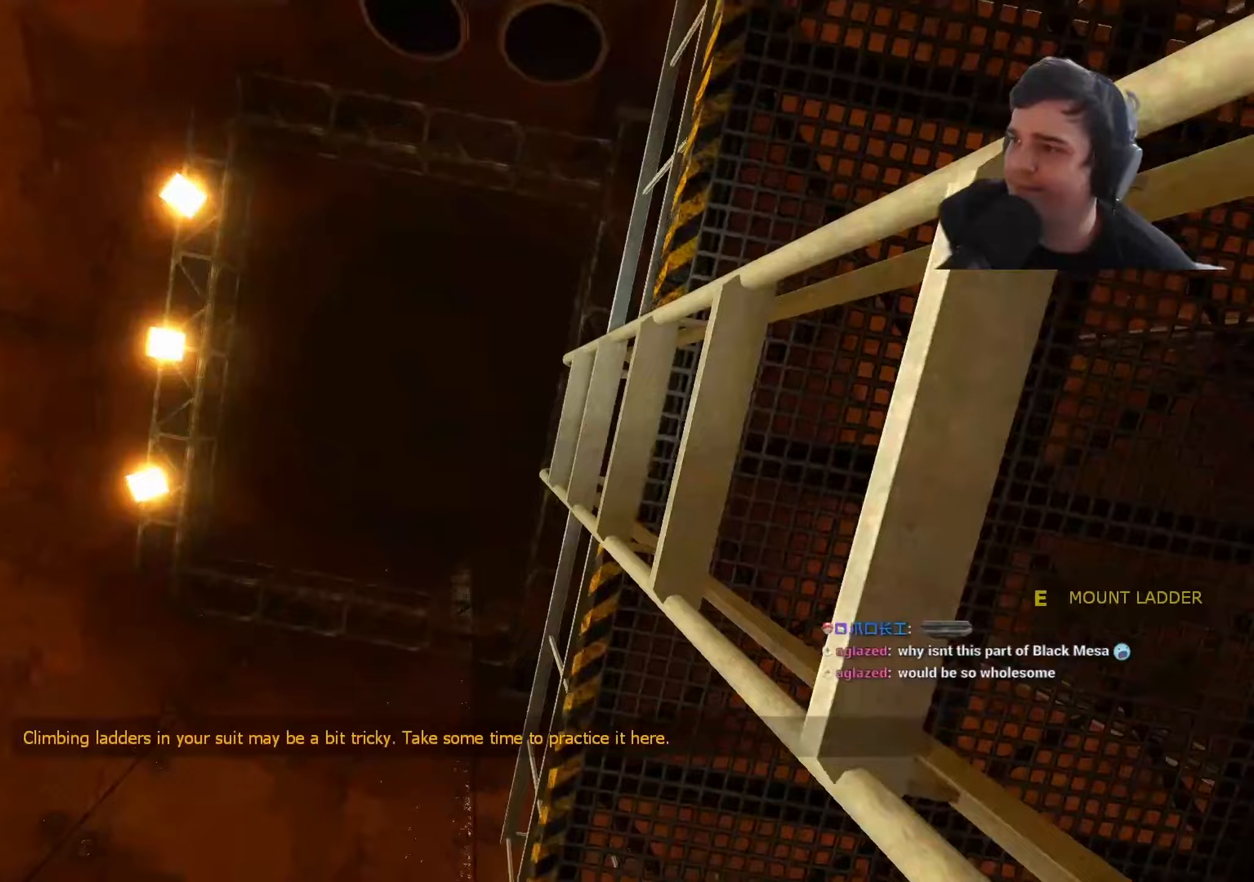
{"keys": ["d", "w"], "events": []}
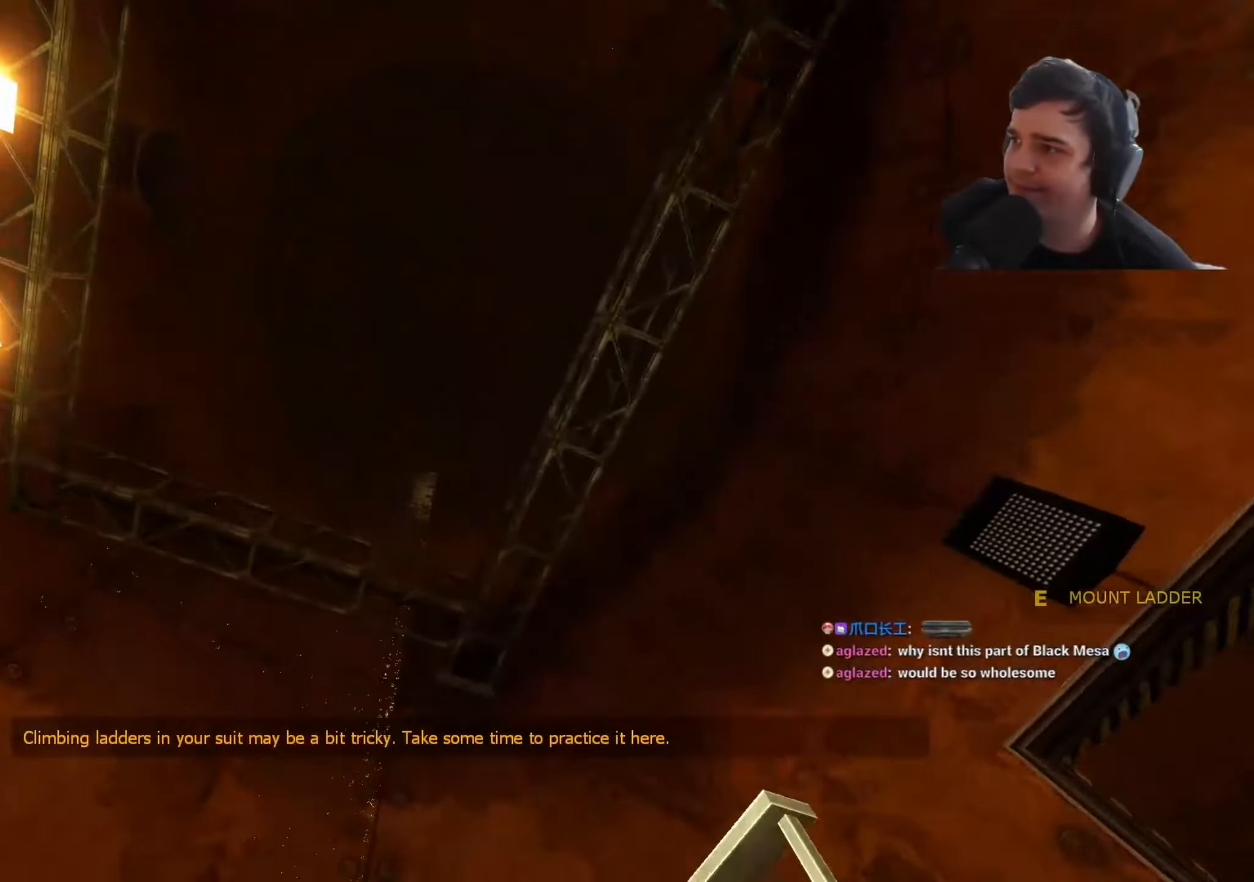
{"keys": ["w"], "events": [[283, "ctrl", "down"], [333, "d", "up"], [333, "space", "down"], [417, "space", "up"], [467, "ctrl", "up"]]}
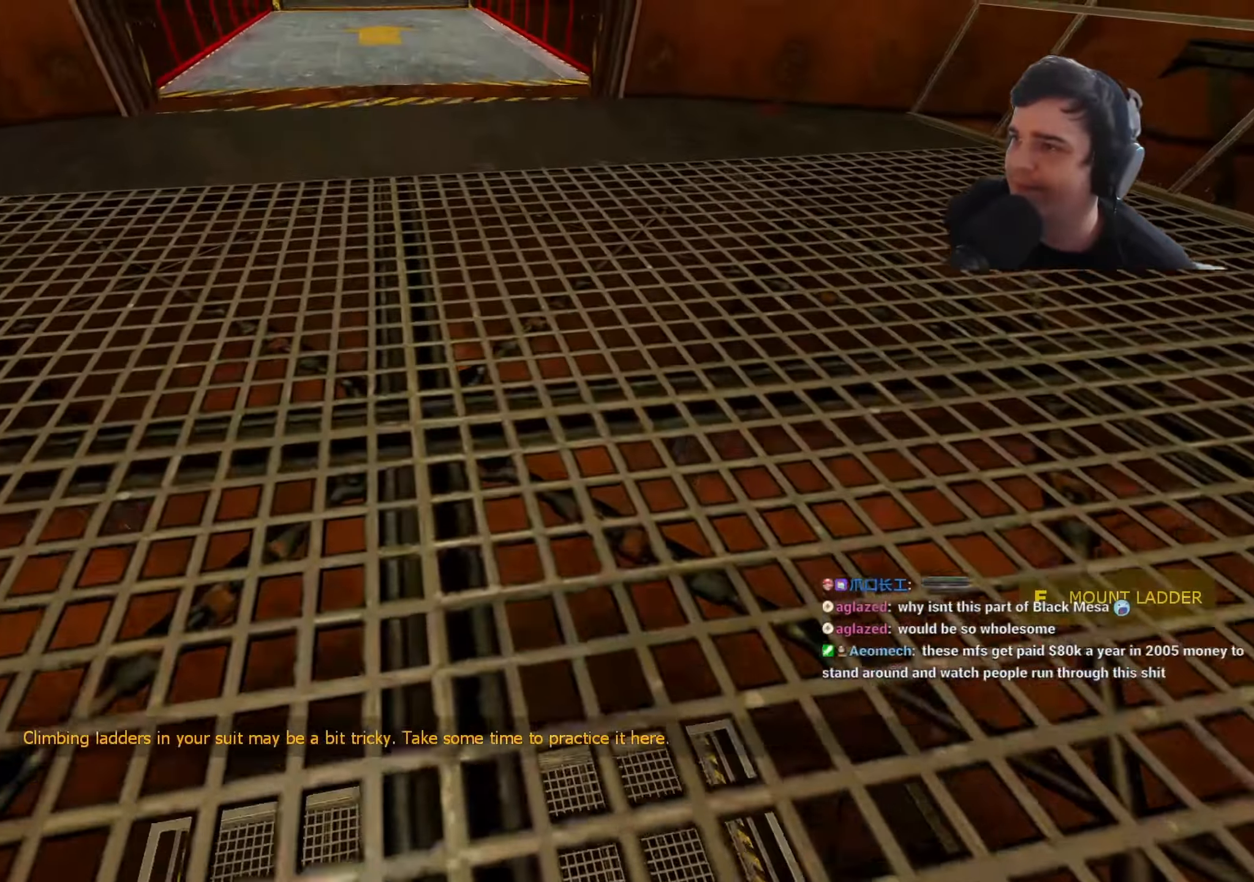
{"keys": ["d", "w"], "events": [[433, "d", "down"]]}
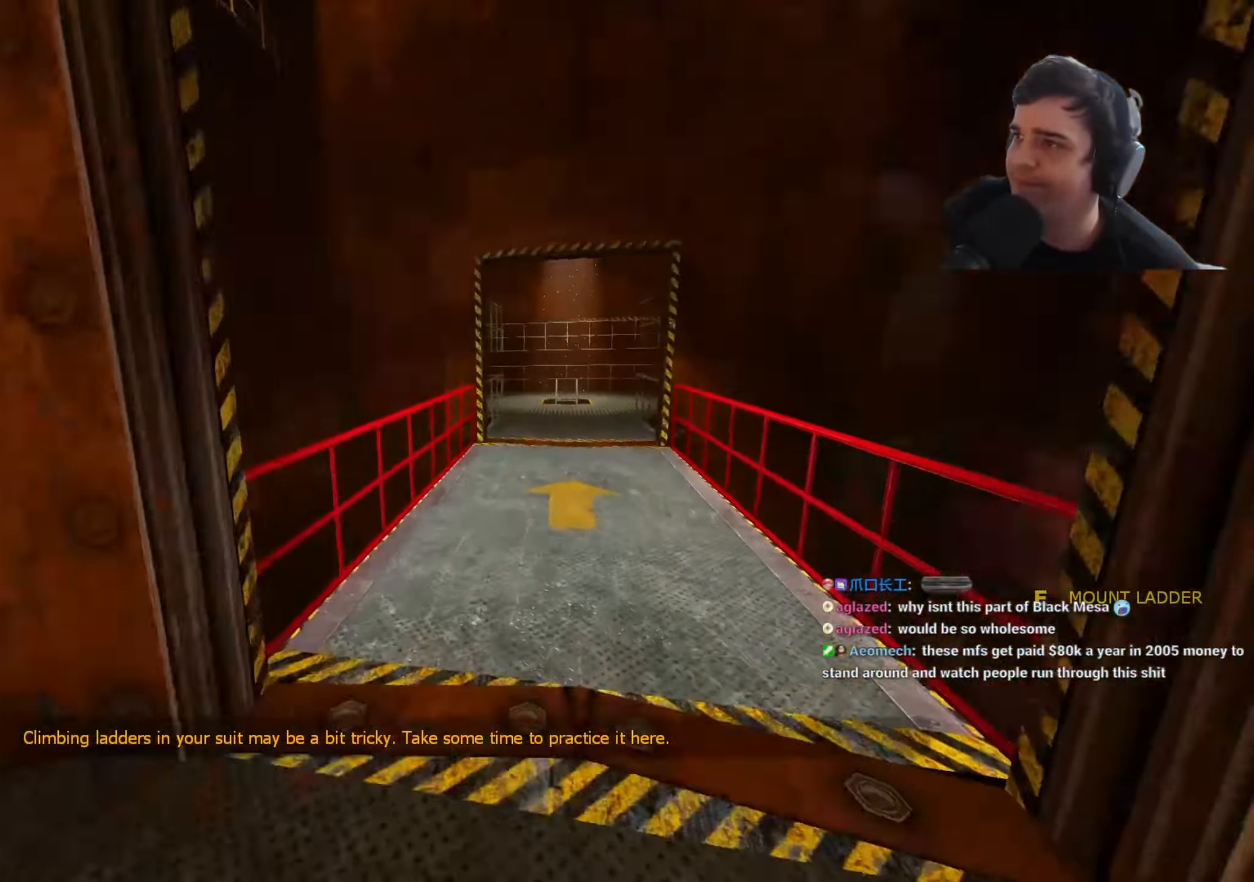
{"keys": ["a", "ctrl", "space"], "events": [[33, "space", "down"], [83, "a", "down"], [83, "ctrl", "down"], [133, "d", "up"], [133, "w", "up"], [317, "a", "up"], [317, "d", "down"], [467, "a", "down"], [467, "d", "up"]]}
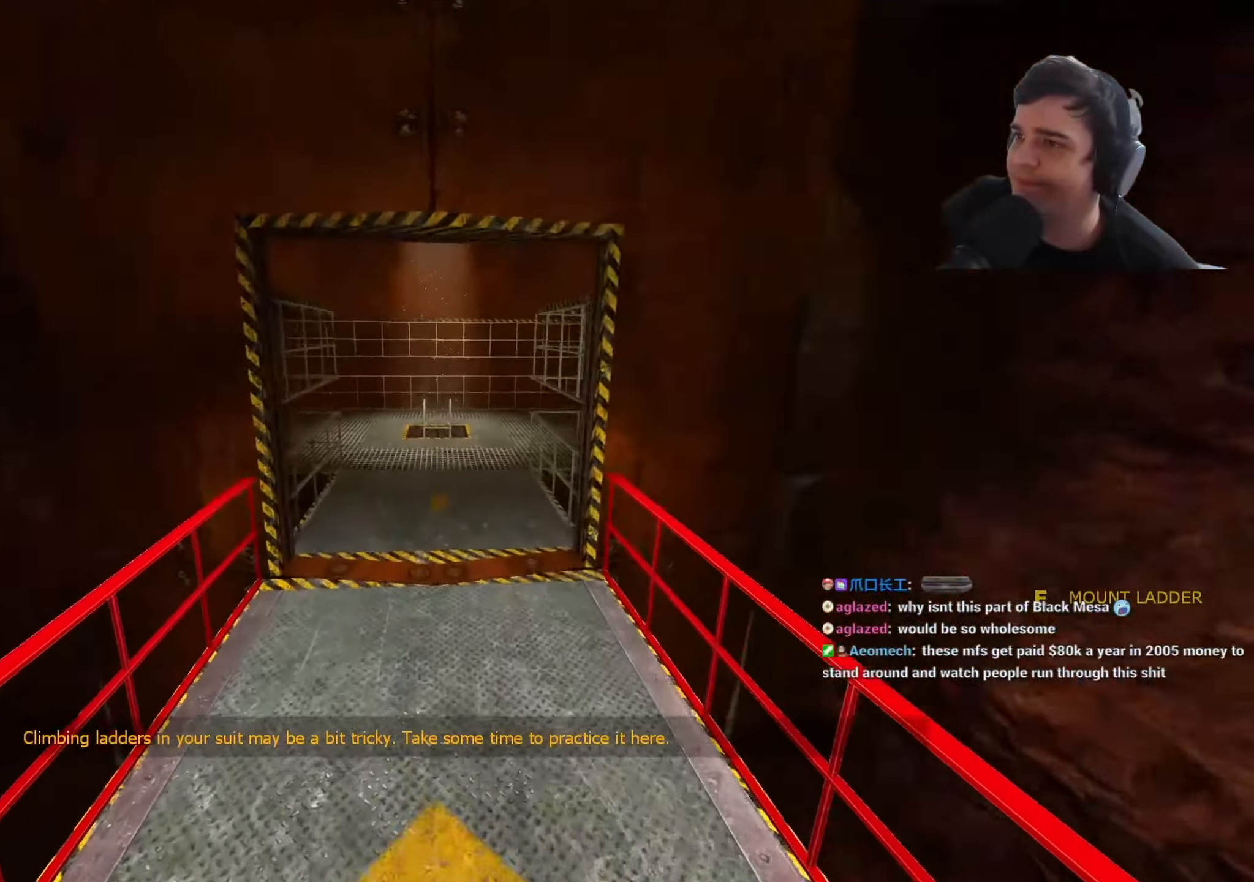
{"keys": ["a", "ctrl", "space"], "events": [[150, "a", "up"], [150, "d", "down"], [383, "a", "down"], [417, "d", "up"]]}
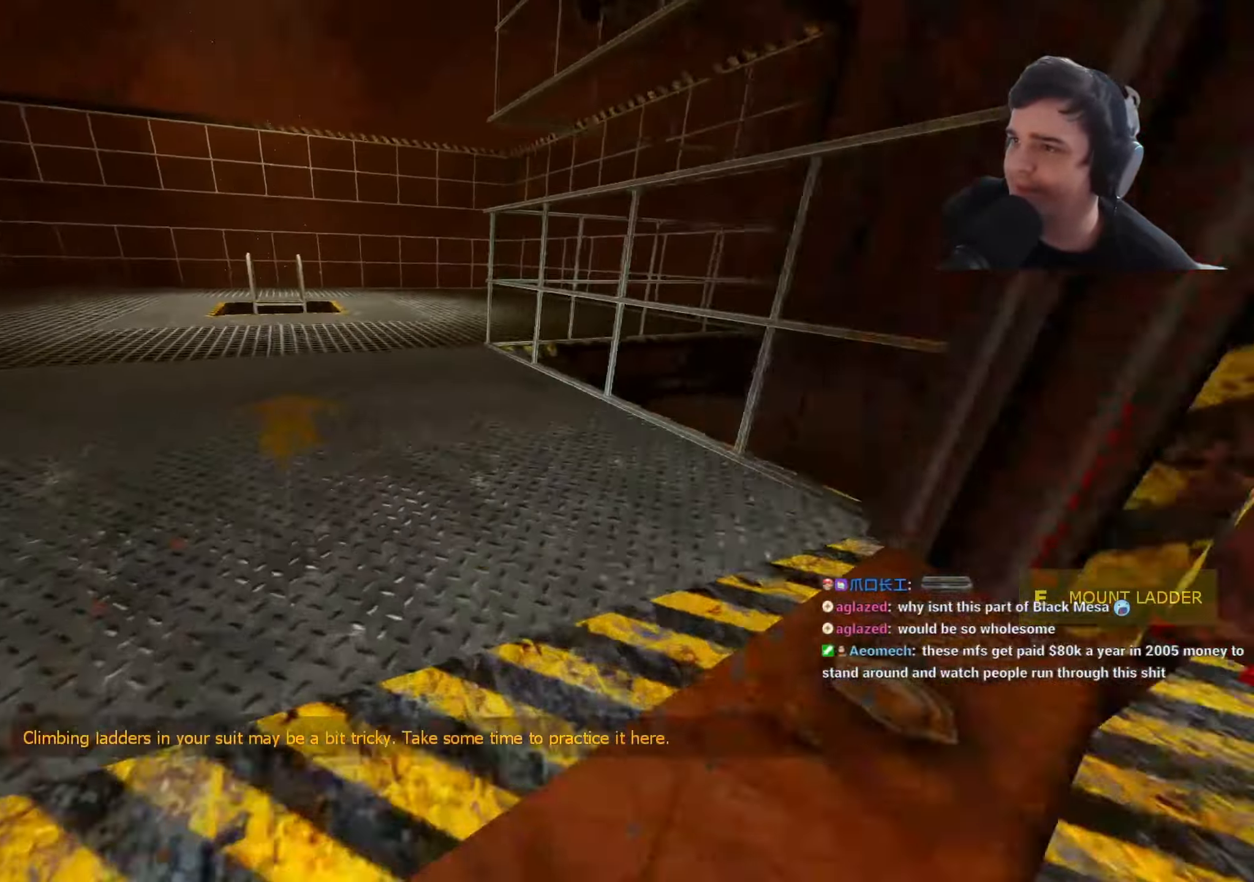
{"keys": ["ctrl", "d", "space"], "events": [[250, "a", "up"], [250, "d", "down"]]}
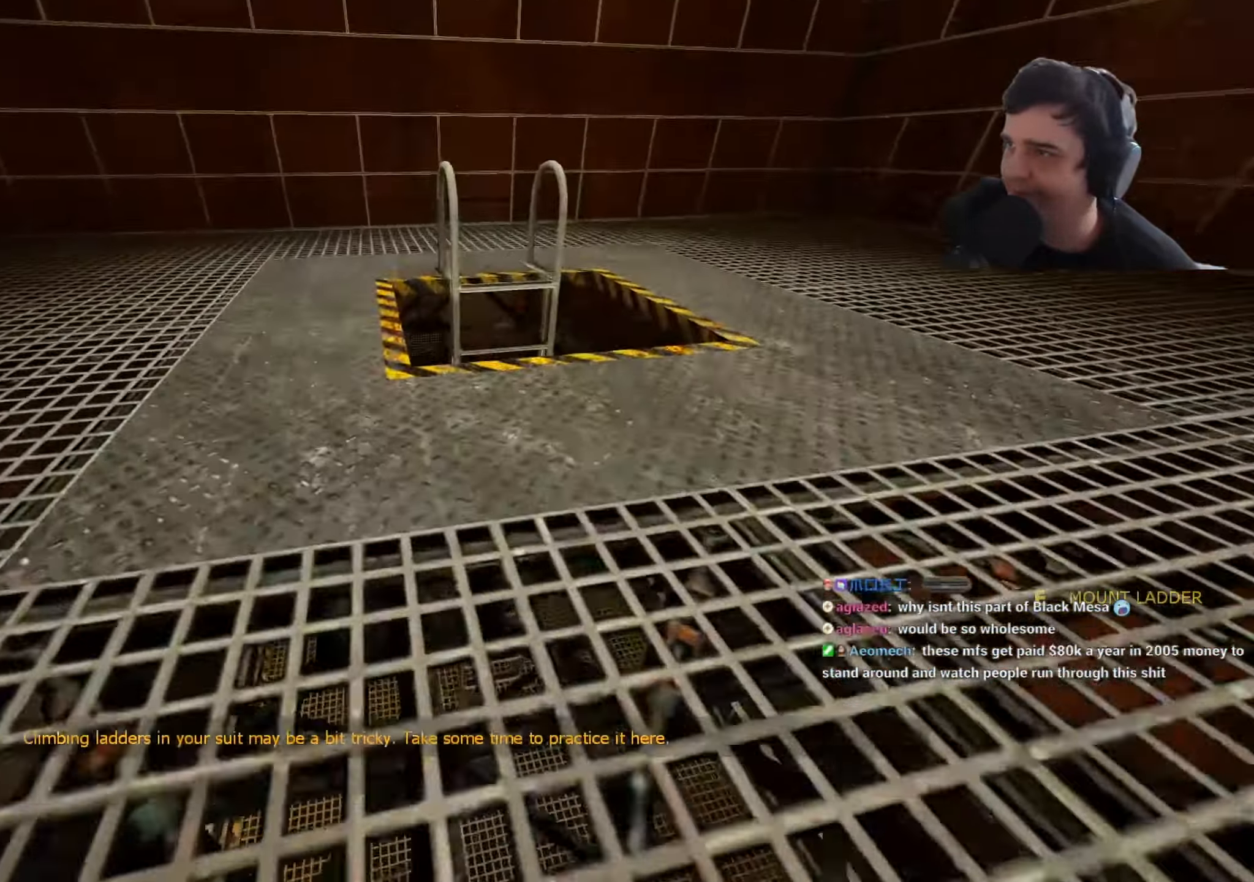
{"keys": ["d", "w"], "events": [[33, "a", "down"], [83, "d", "up"], [133, "a", "up"], [183, "d", "down"], [217, "ctrl", "up"], [217, "space", "up"], [217, "w", "down"], [267, "d", "up"], [383, "d", "down"]]}
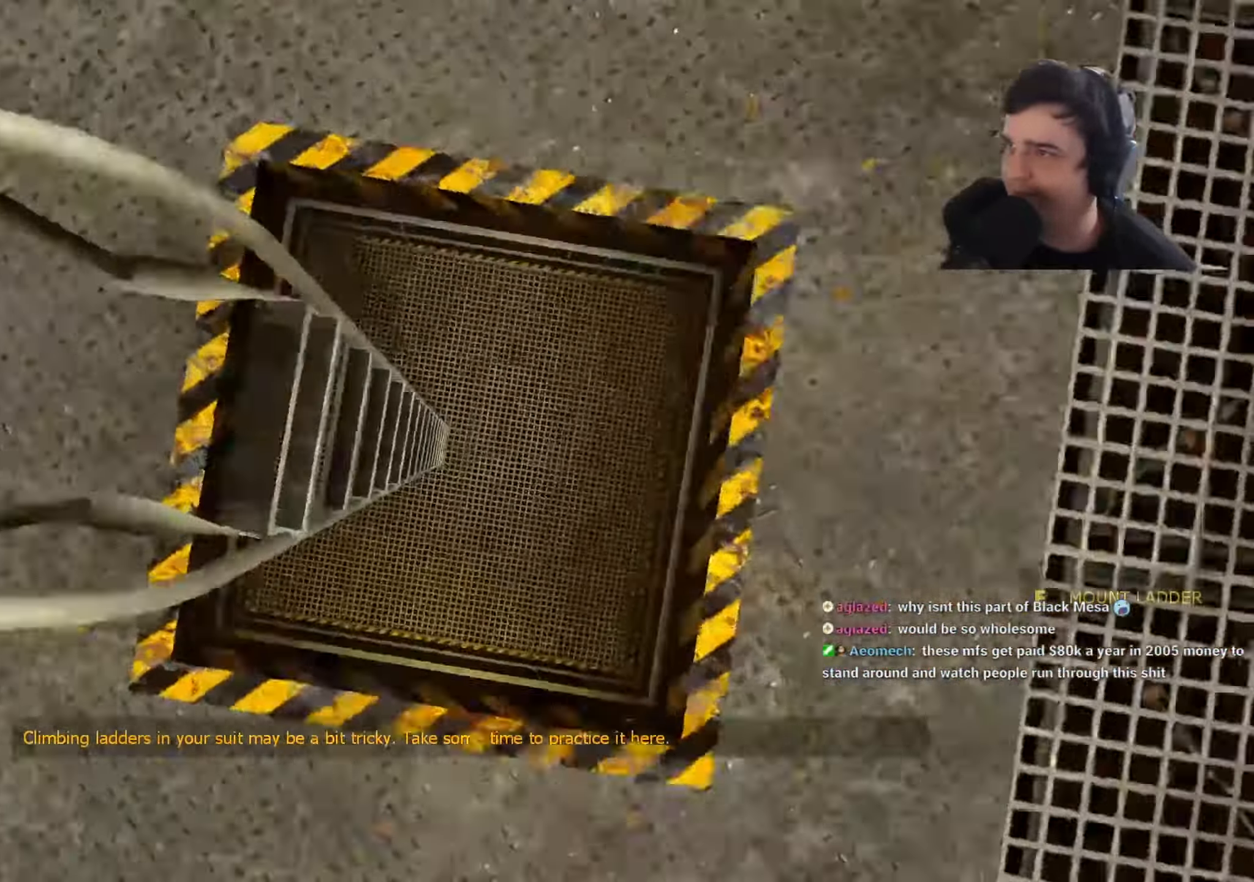
{"keys": ["d", "w"], "events": [[117, "d", "up"], [200, "d", "down"]]}
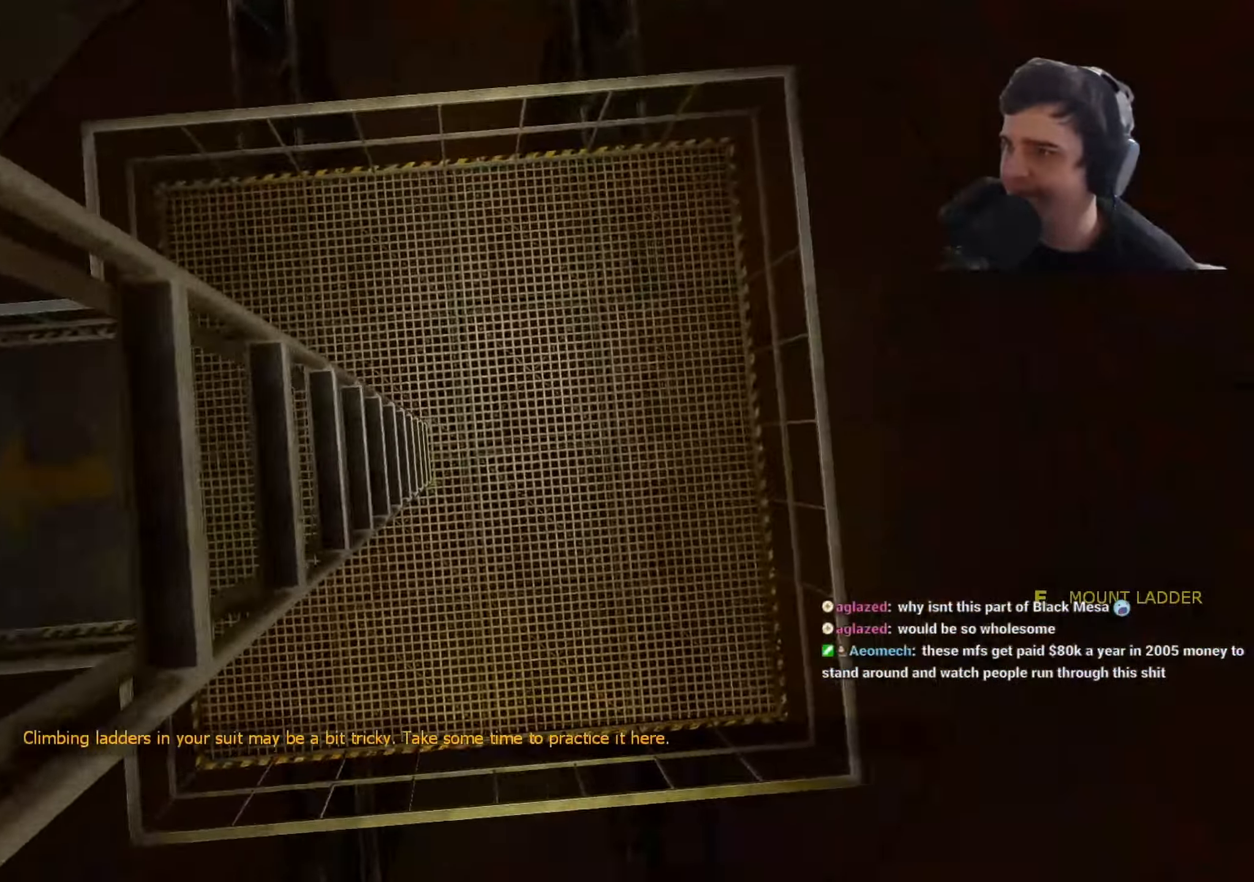
{"keys": ["a"], "events": [[133, "d", "up"], [217, "space", "down"], [317, "a", "down"], [367, "space", "up"], [450, "w", "up"]]}
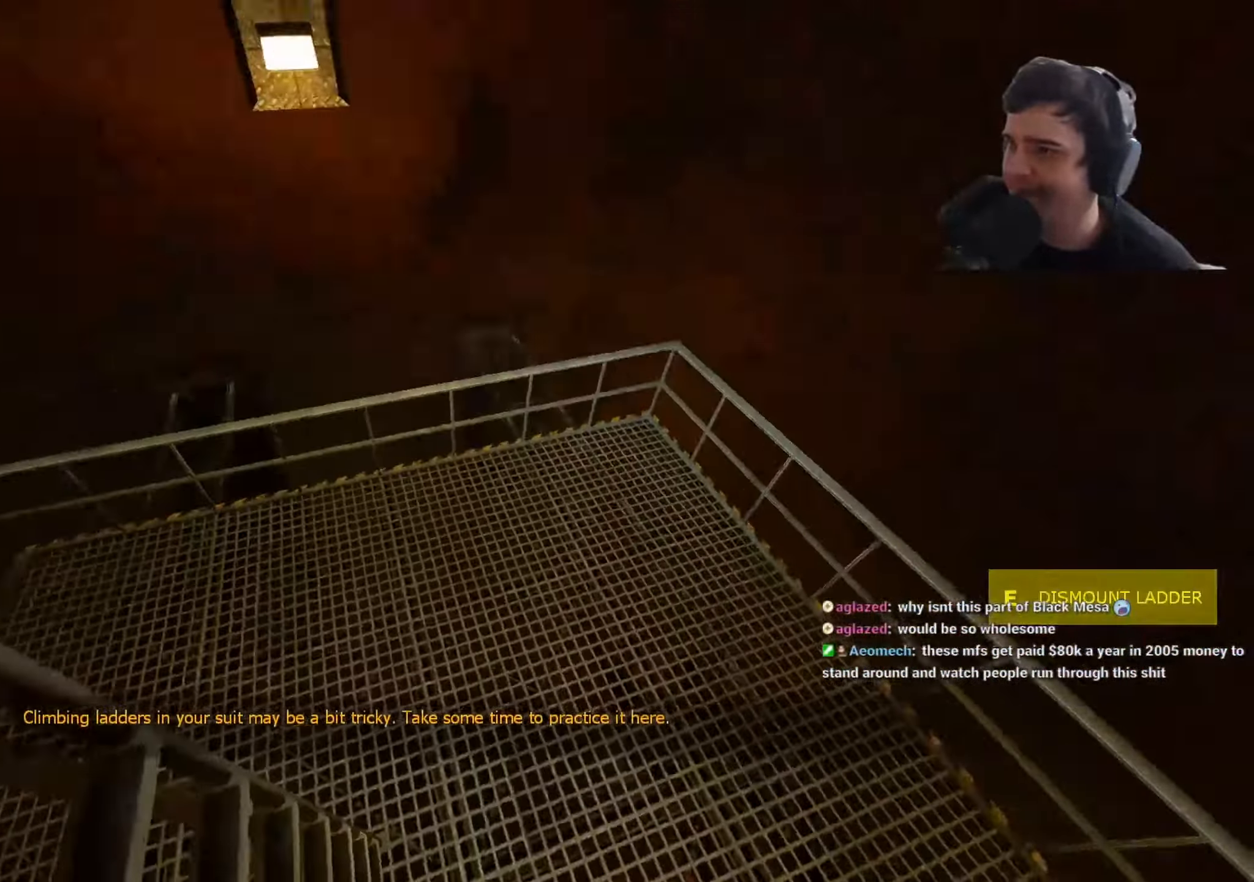
{"keys": ["w"], "events": [[100, "a", "up"], [100, "w", "down"], [150, "d", "down"], [150, "e", "down"], [183, "e", "up"], [233, "d", "up"], [383, "e", "down"], [417, "e", "up"], [417, "w", "up"], [467, "w", "down"]]}
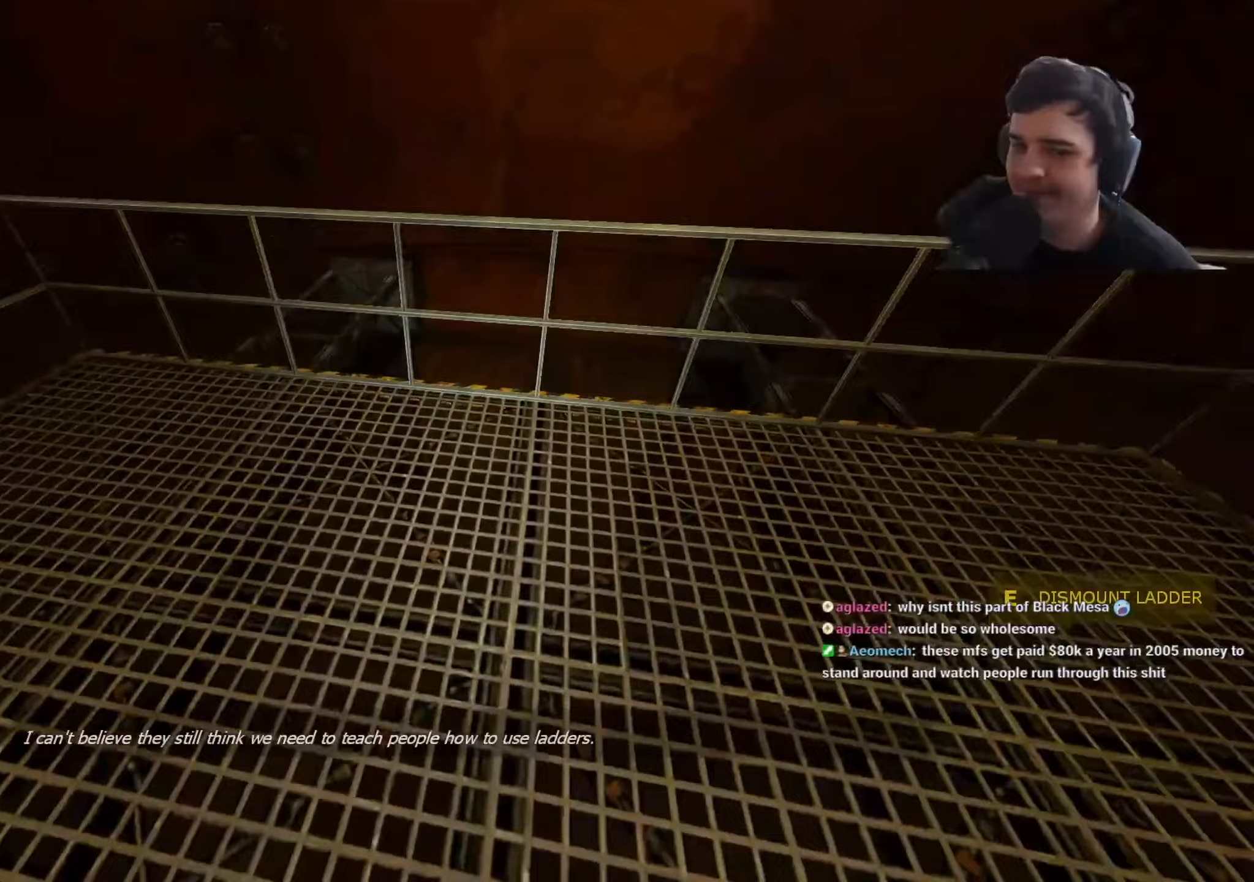
{"keys": ["a", "w"], "events": [[117, "a", "down"]]}
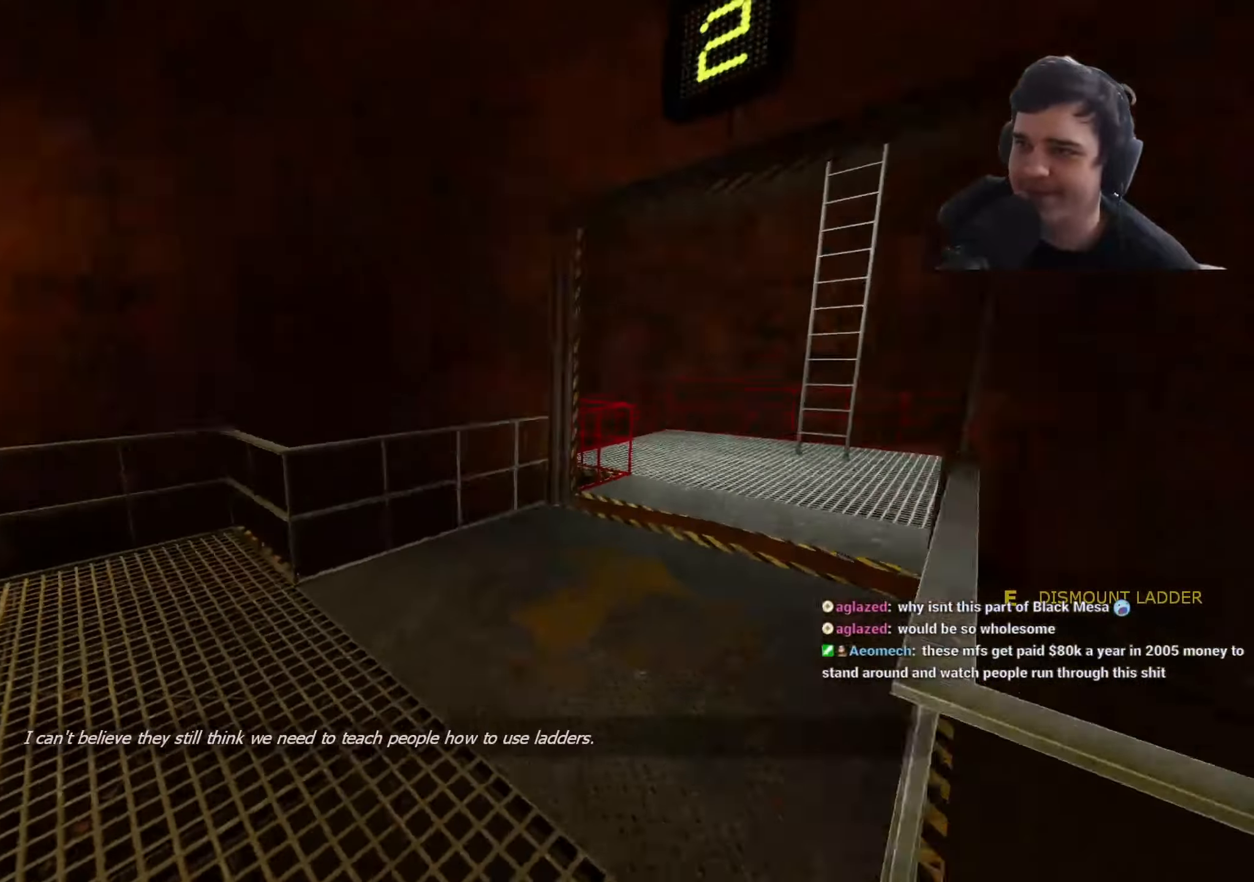
{"keys": ["a", "ctrl", "space"], "events": [[33, "ctrl", "down"], [33, "space", "down"], [83, "d", "down"], [83, "w", "up"], [133, "a", "up"], [467, "a", "down"], [500, "d", "up"]]}
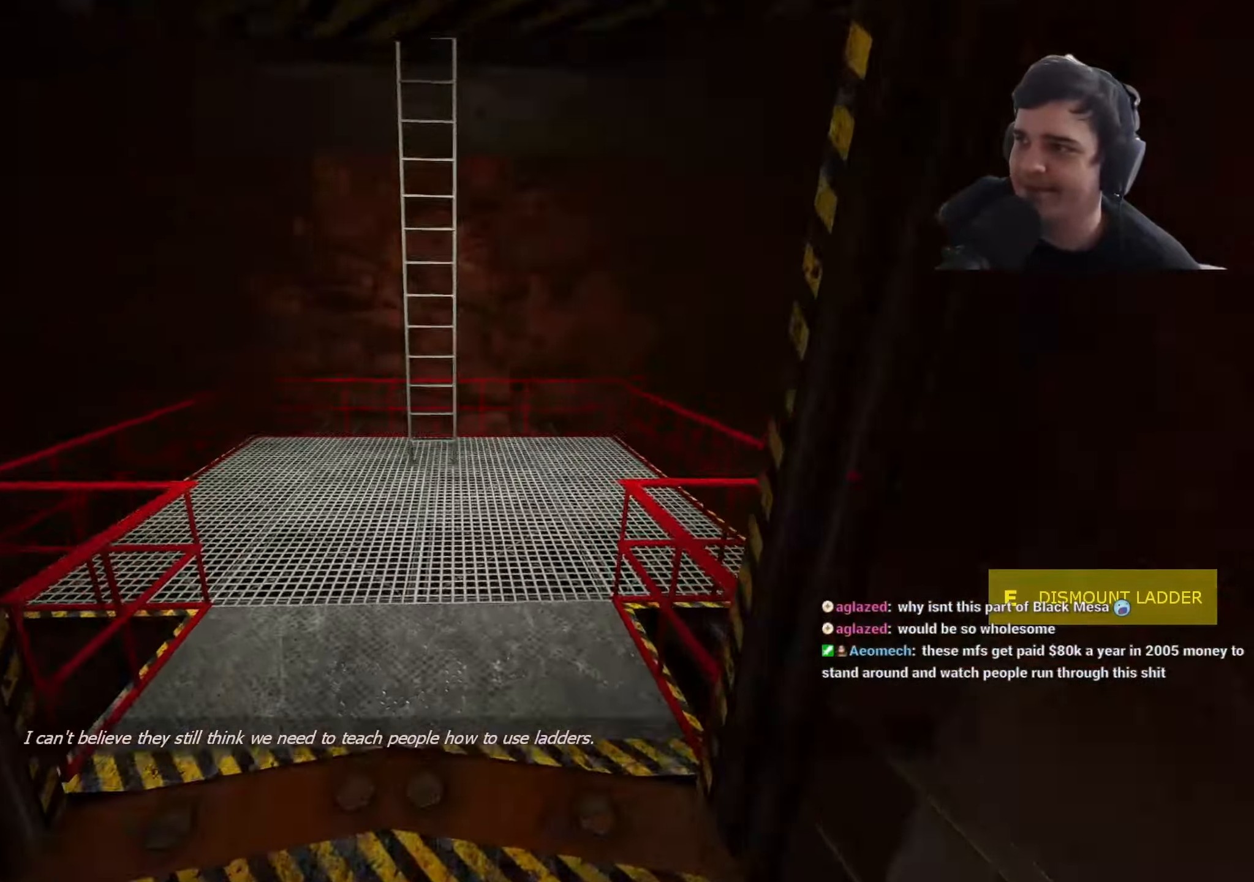
{"keys": ["a", "ctrl", "space"], "events": [[150, "a", "up"], [150, "d", "down"], [433, "a", "down"], [433, "d", "up"]]}
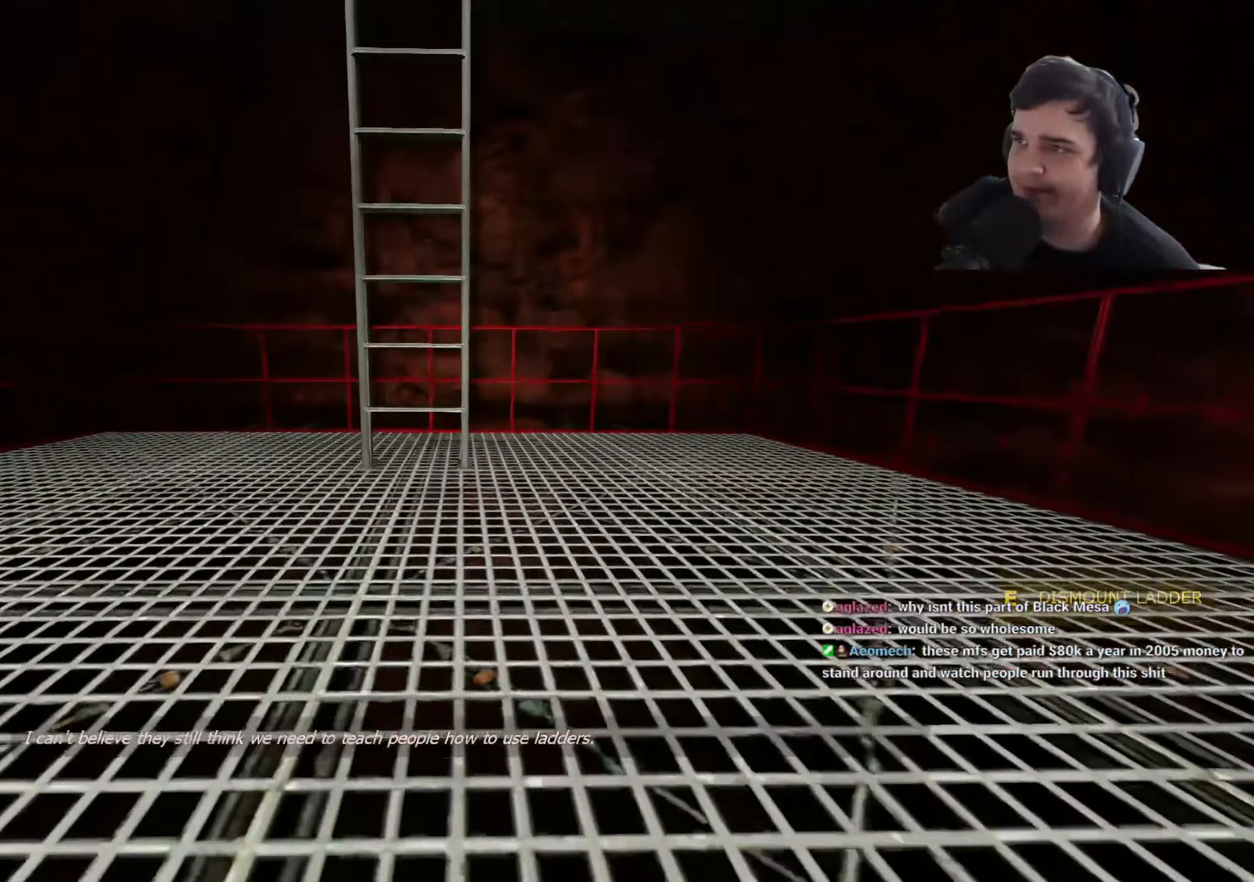
{"keys": ["w"], "events": [[167, "space", "up"], [200, "w", "down"], [250, "a", "up"], [250, "ctrl", "up"]]}
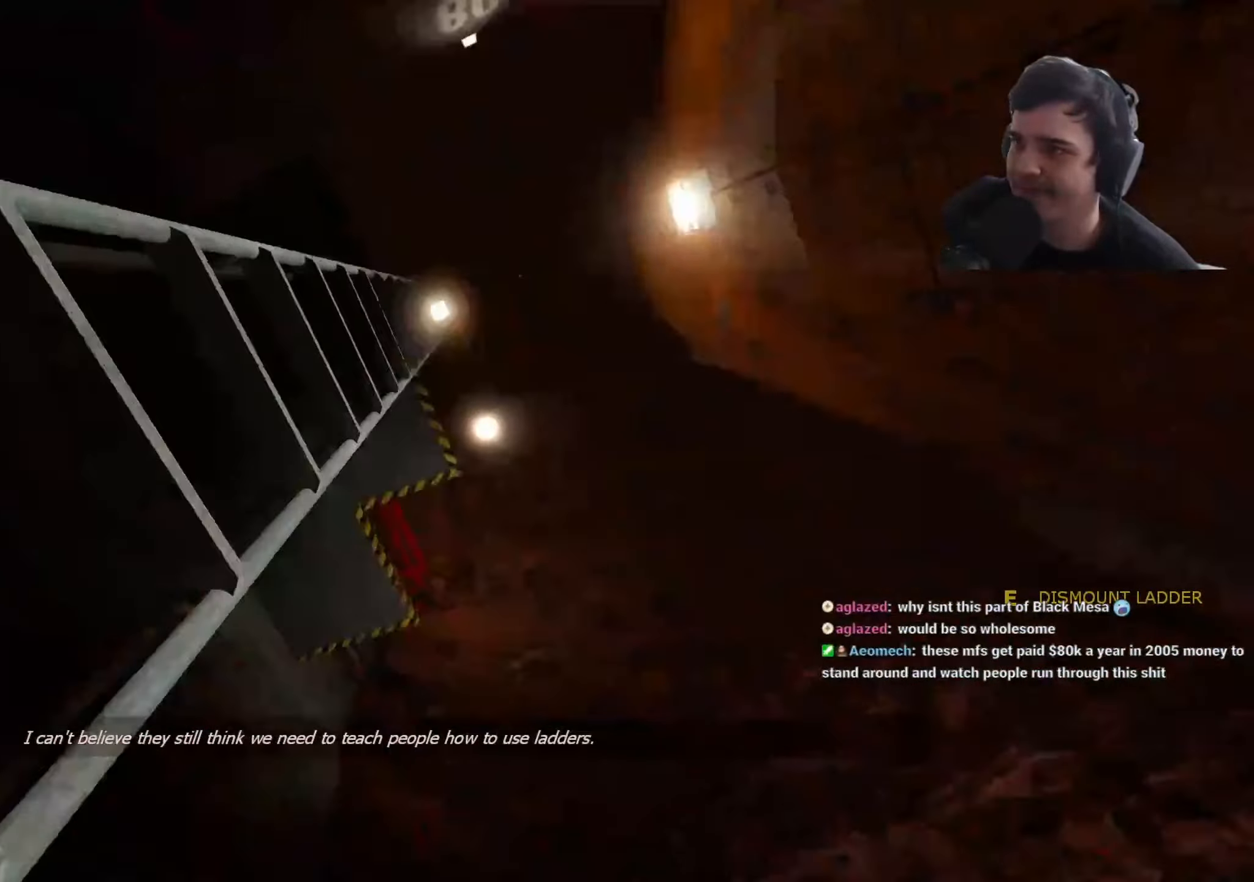
{"keys": ["a", "w"], "events": [[33, "a", "down"]]}
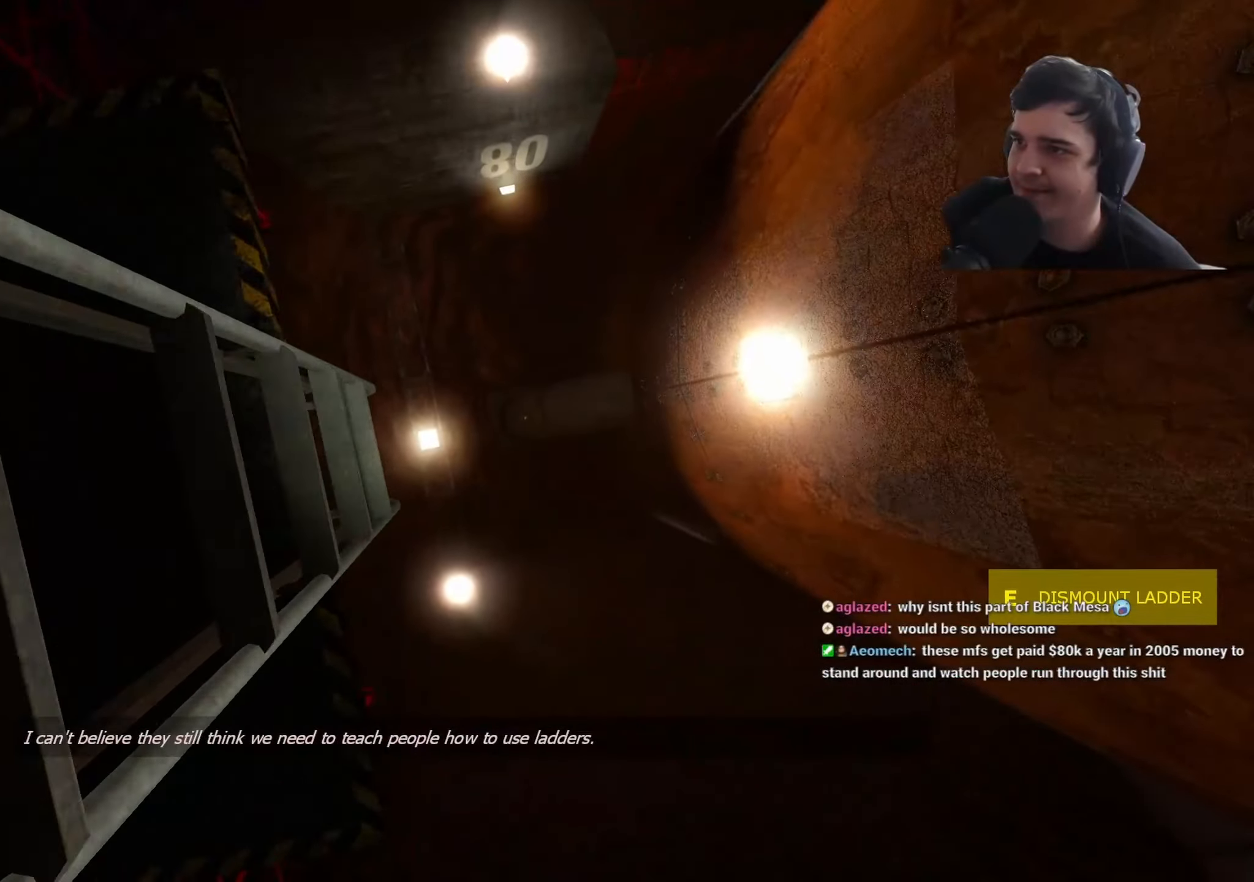
{"keys": ["a", "w"], "events": []}
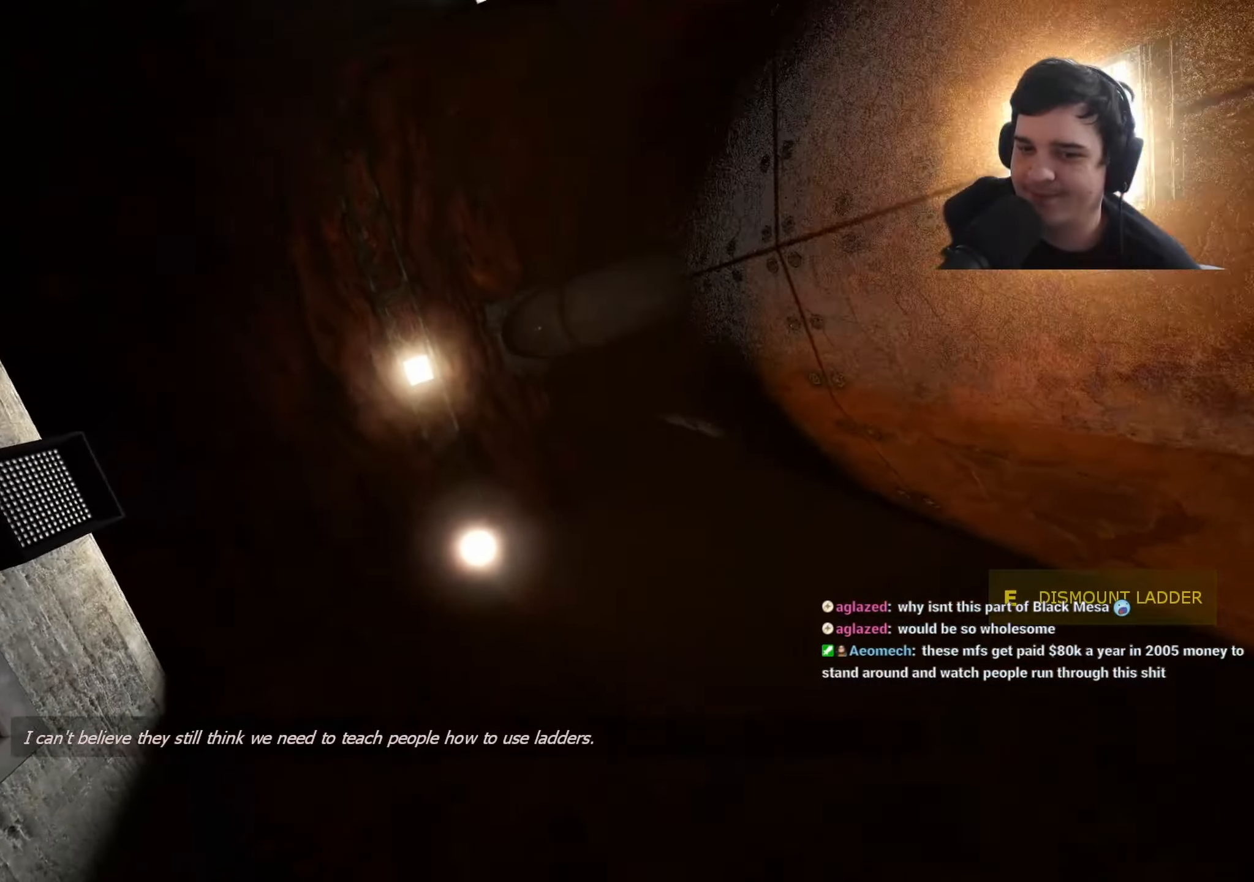
{"keys": ["ctrl", "w"], "events": [[350, "a", "up"], [400, "ctrl", "down"]]}
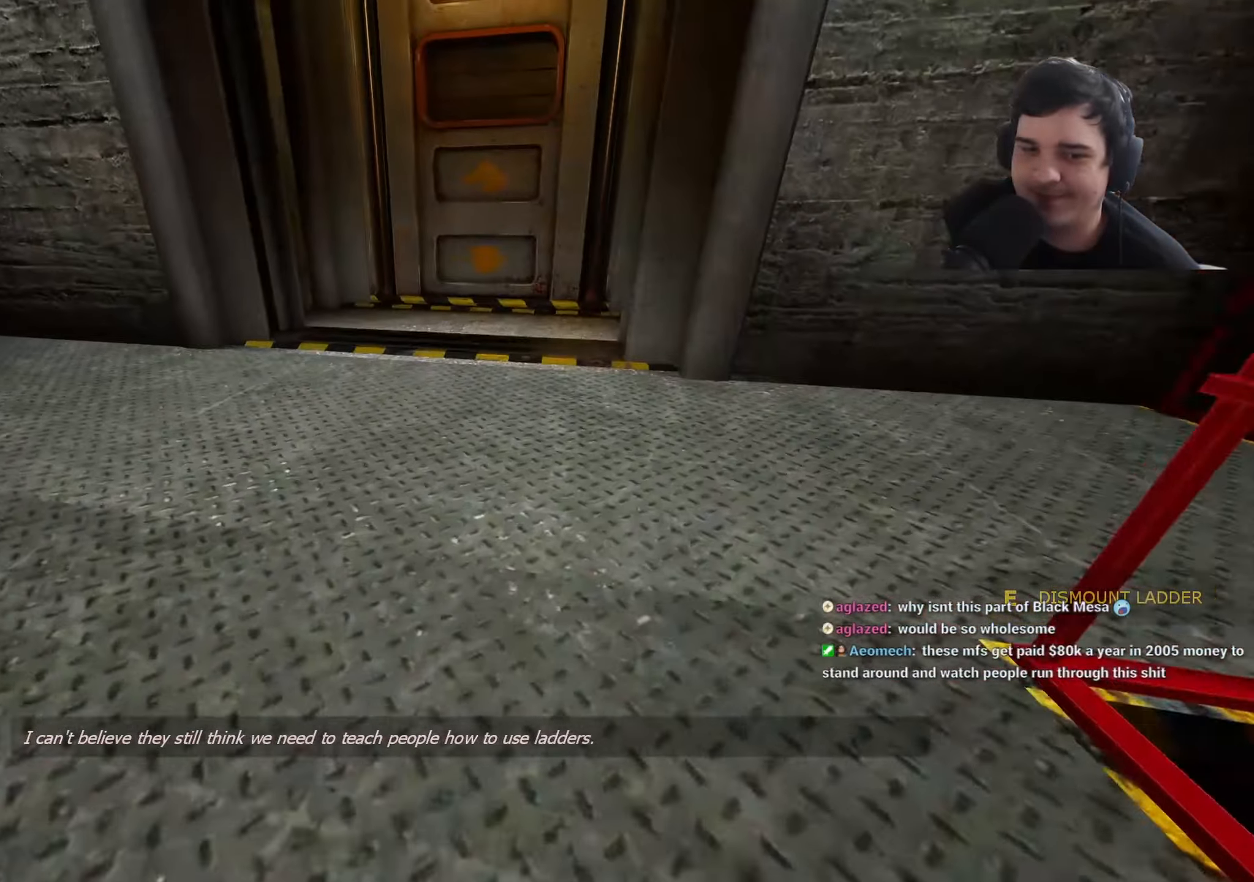
{"keys": ["d", "w"], "events": [[83, "ctrl", "up"], [450, "d", "down"]]}
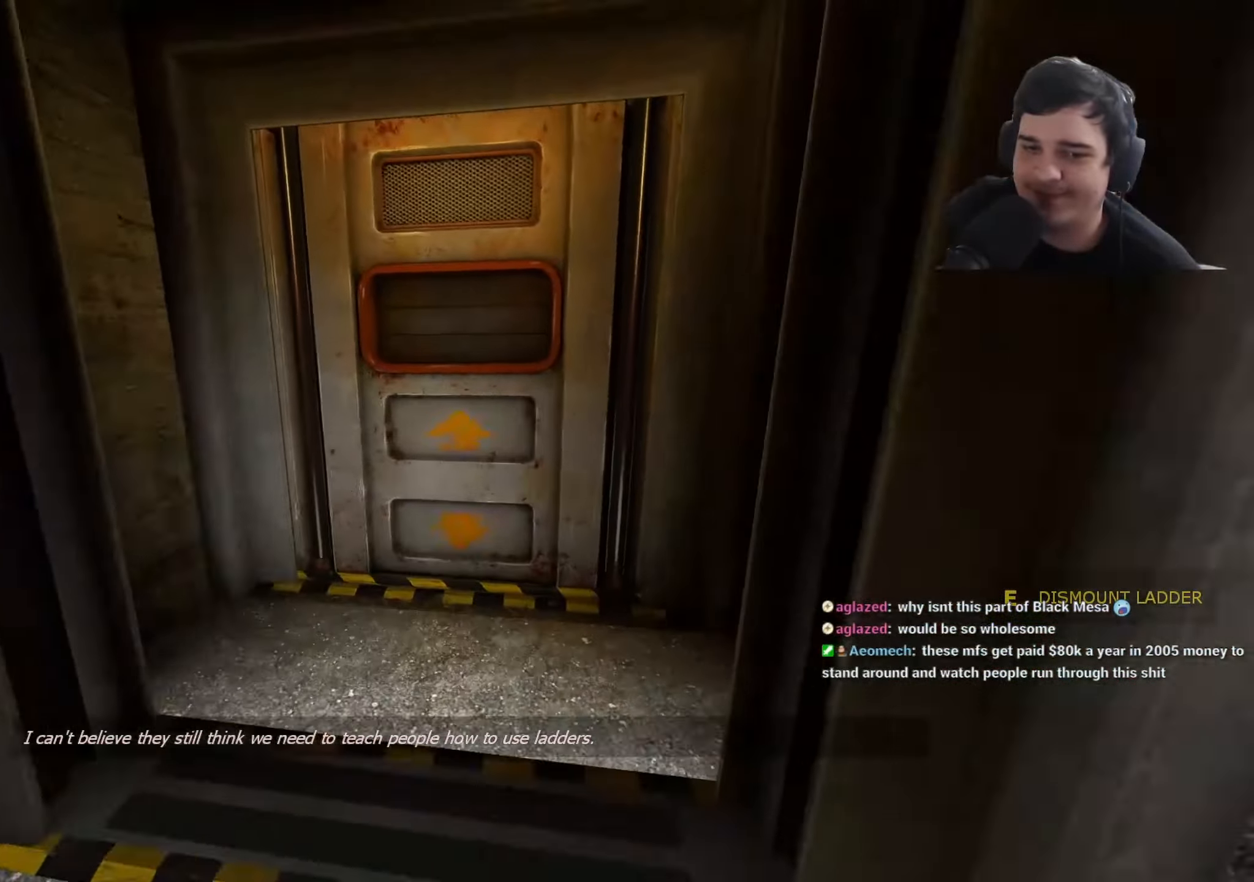
{"keys": ["w"], "events": [[100, "d", "up"]]}
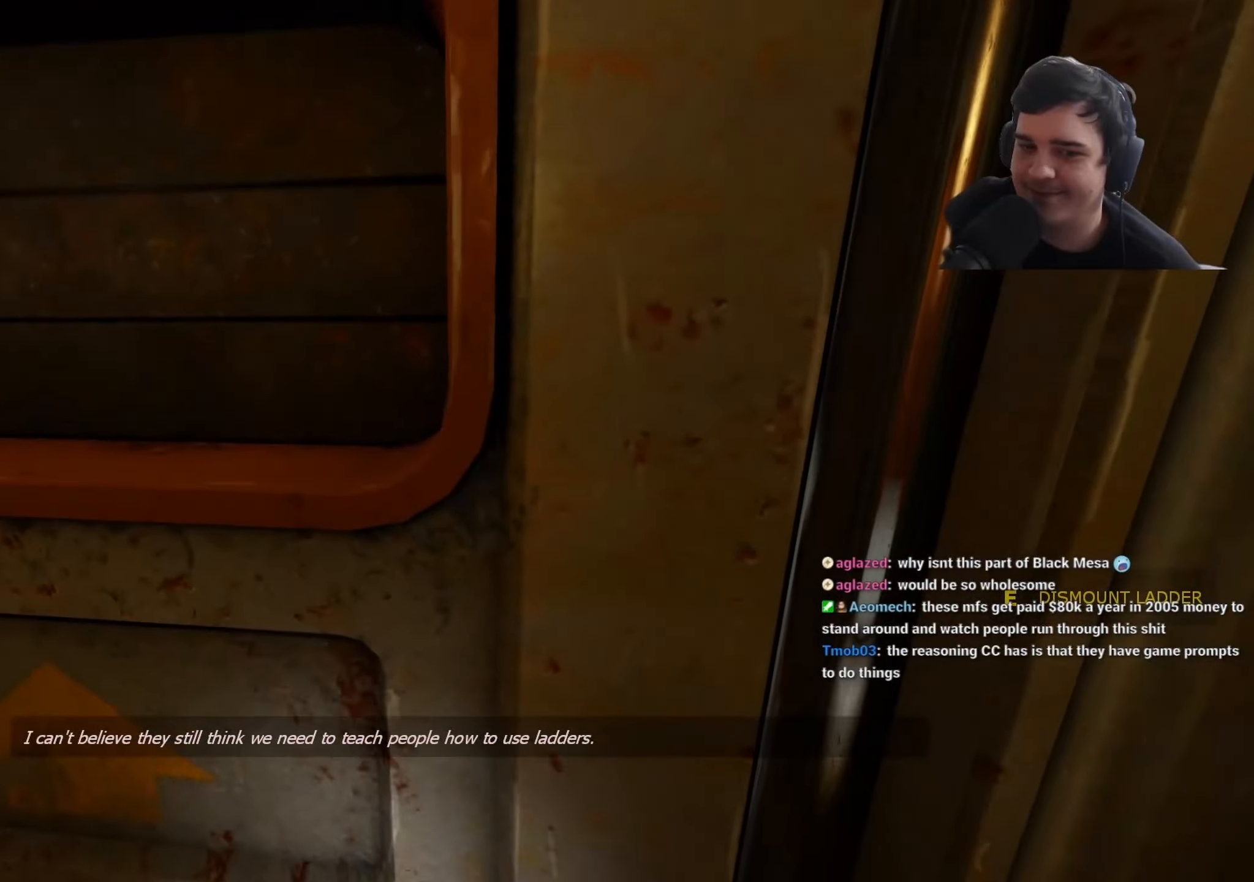
{"keys": [], "events": [[67, "w", "up"]]}
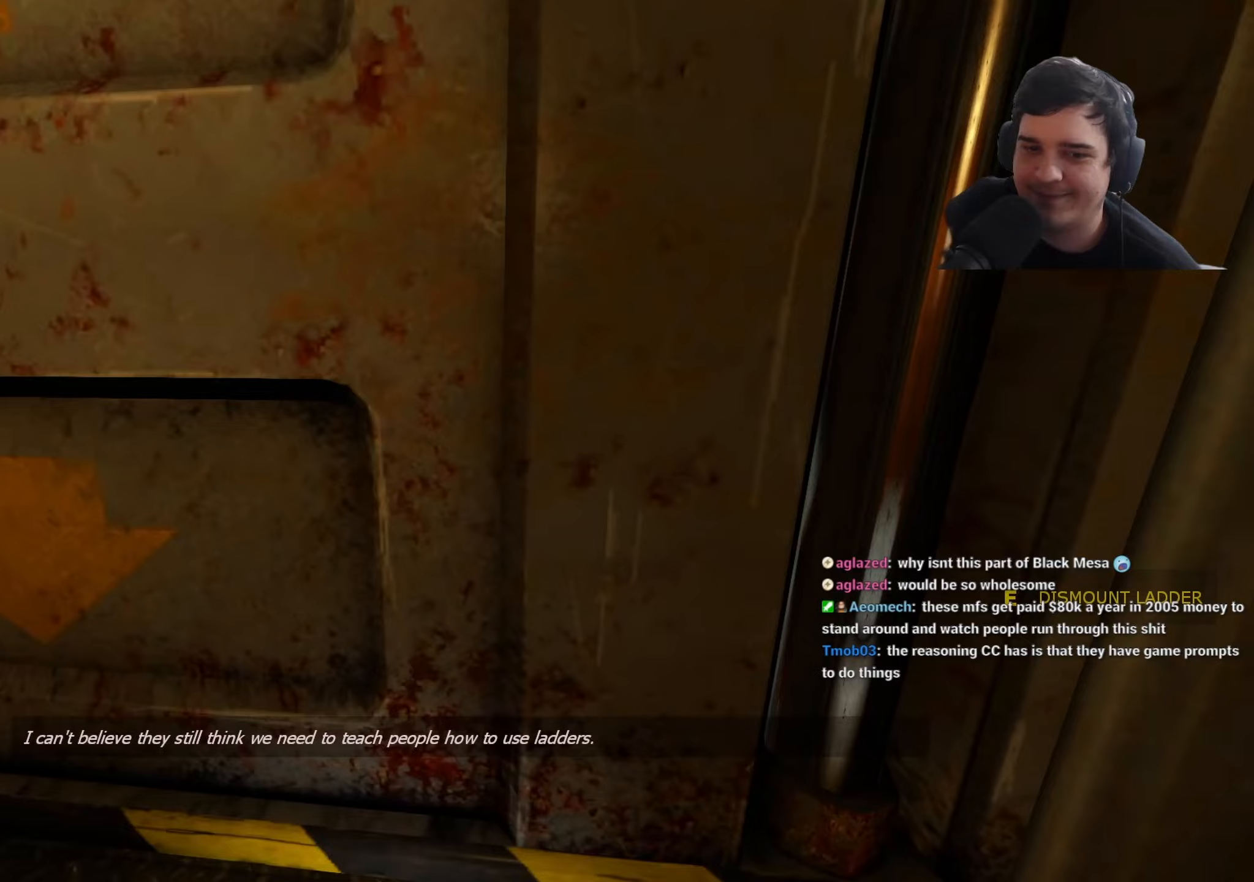
{"keys": [], "events": []}
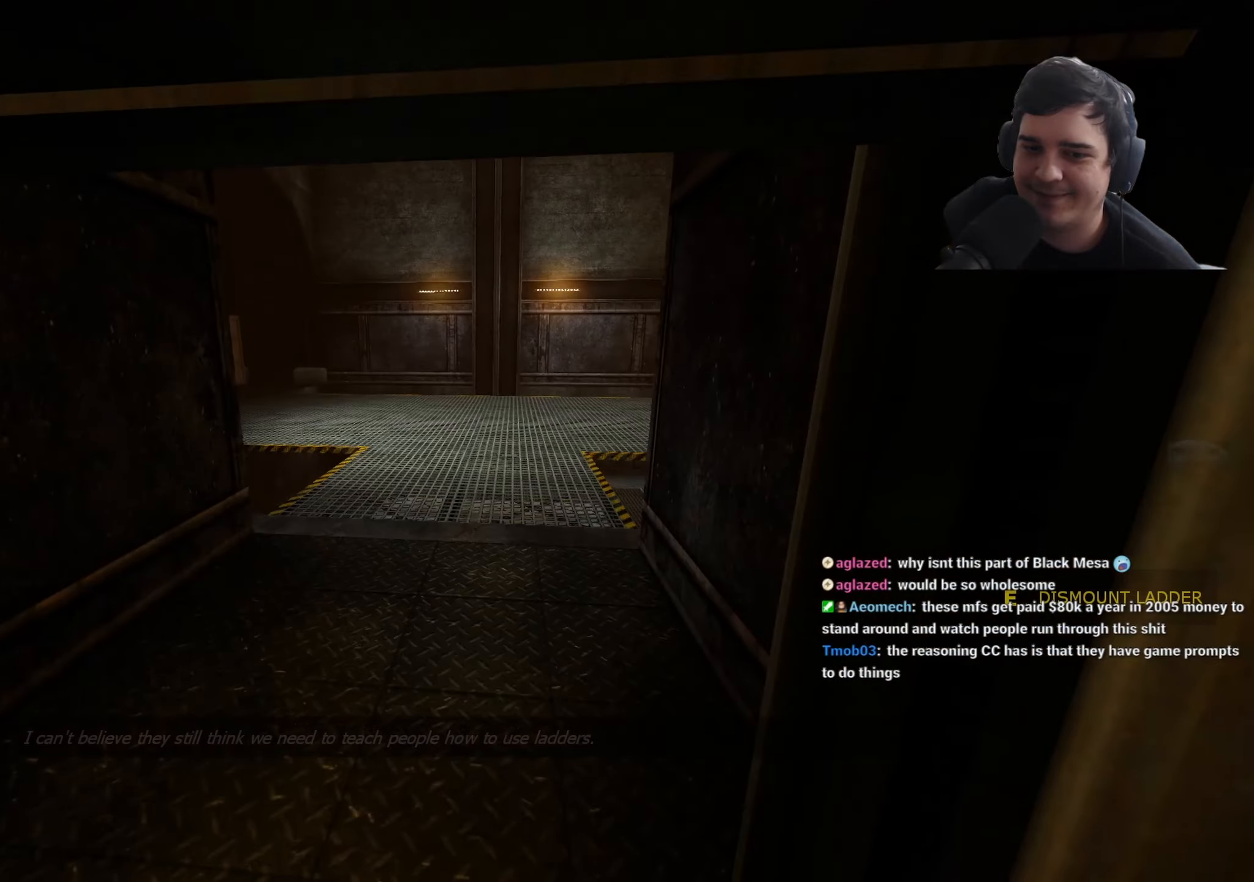
{"keys": ["w"], "events": [[100, "w", "down"]]}
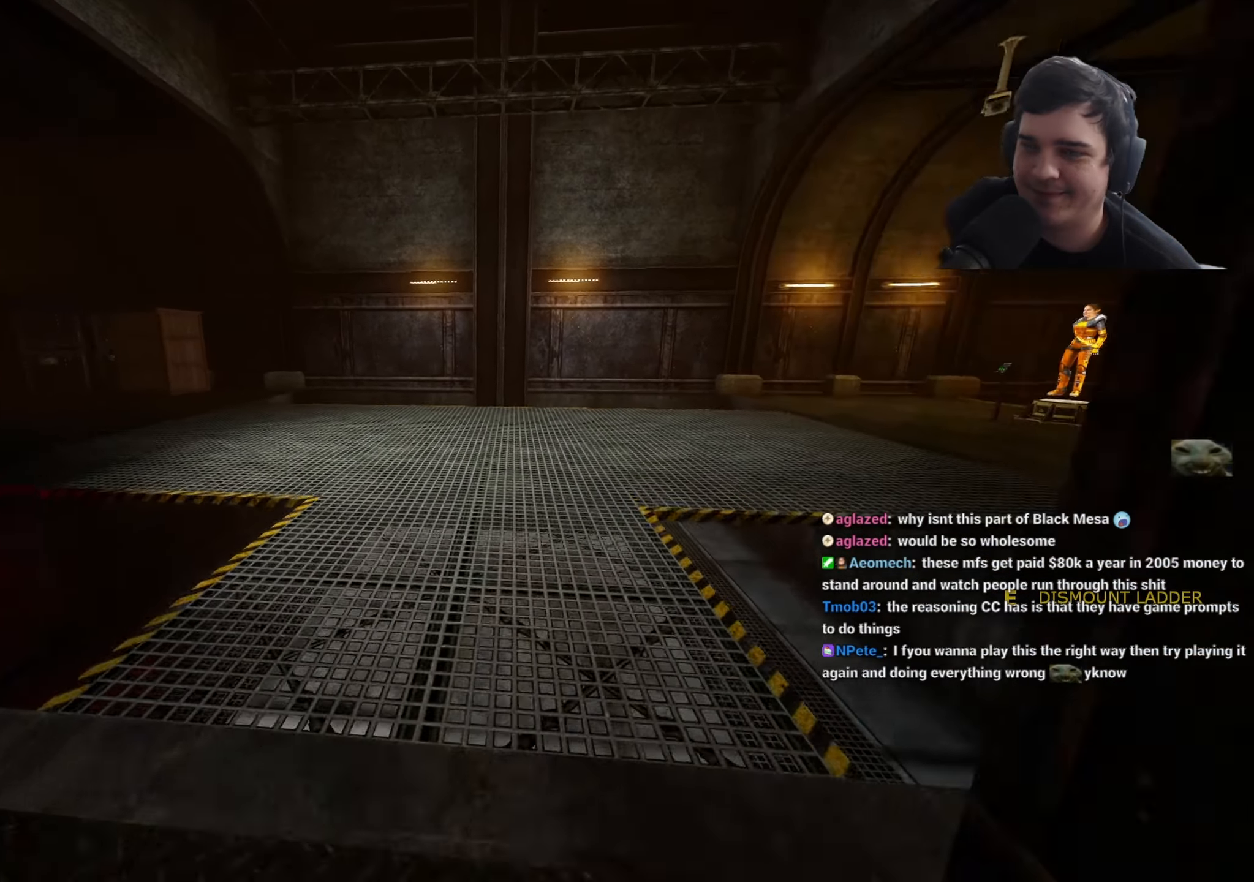
{"keys": ["a", "w"], "events": [[433, "a", "down"]]}
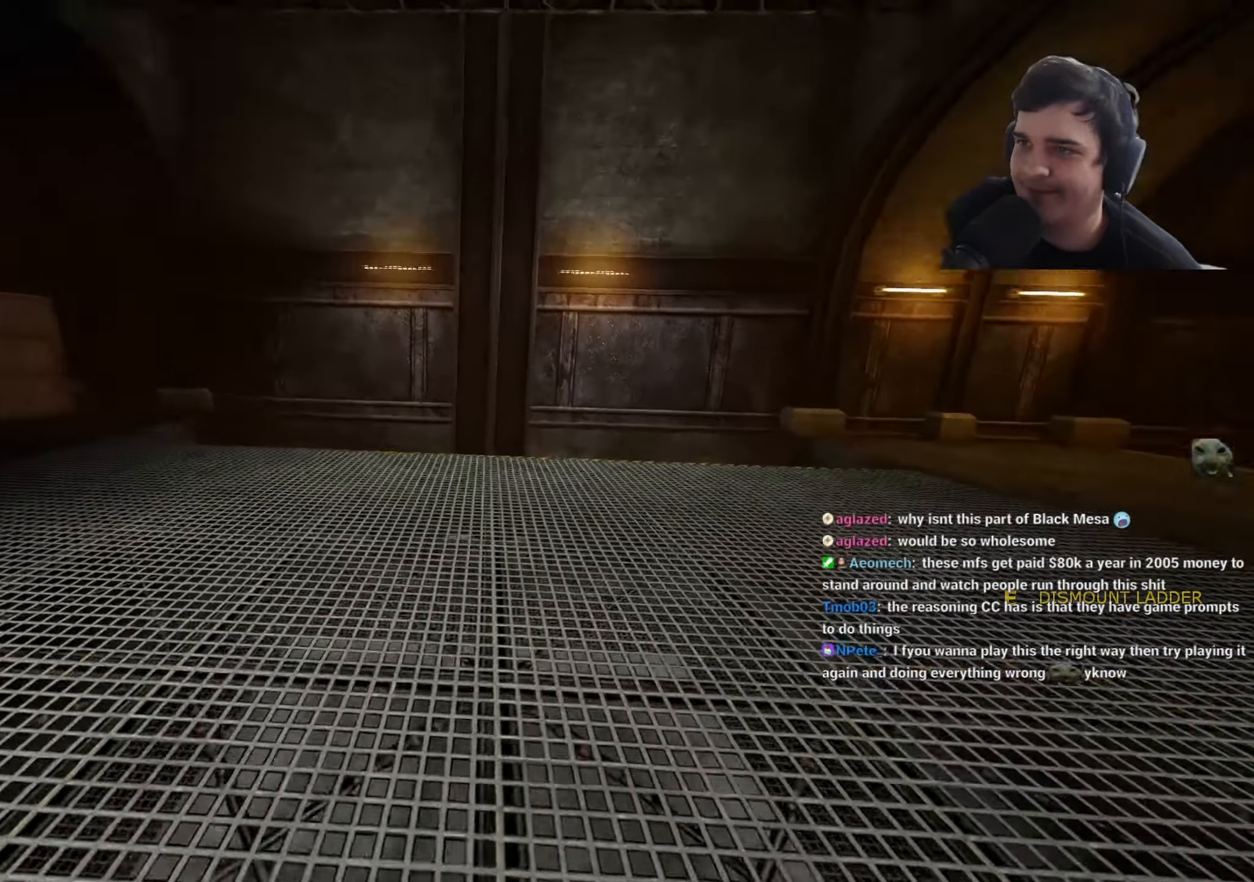
{"keys": [], "events": [[83, "a", "up"], [233, "w", "up"]]}